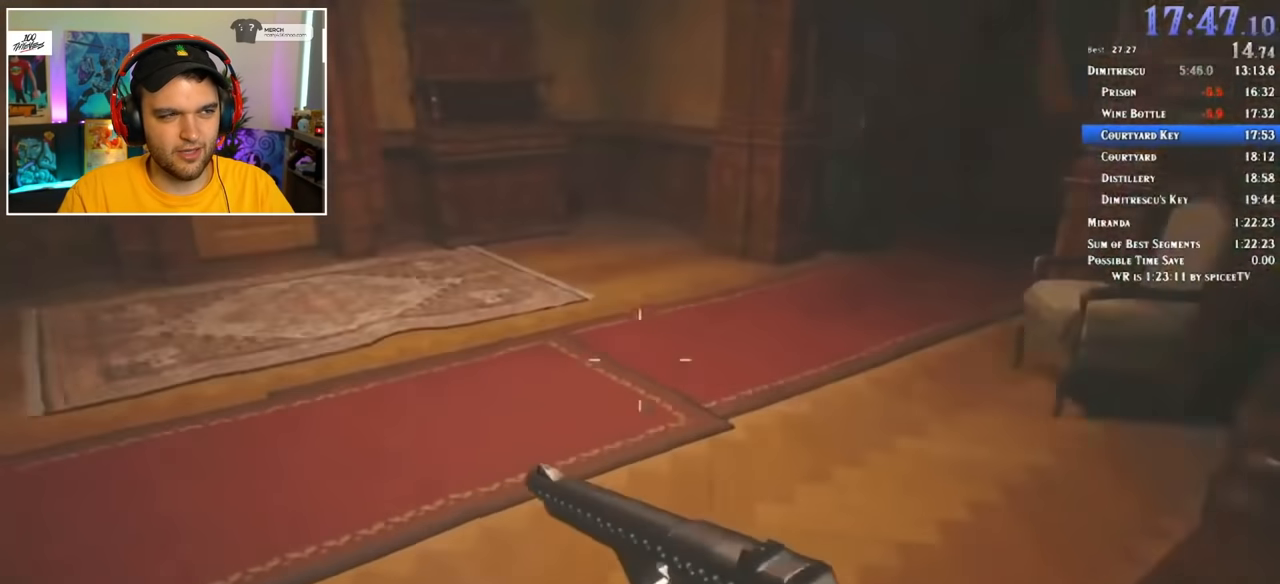
Gameplay with keyboard and mouse; each line is a JSON object with the keys and mouse buttons held at the frame after it. "events" lists presses ("down") and releases ("up") of "1", "2", "3", "4", "5", "a", "alt", "c", "ctrl", "d", "e", "f", "q", "r", "s", "shift", "space", "tab", "v", "w", "x", "z", "mouse_left" and "mouse_right" between this image and that frame as [ms after this image, input, new state], when the widget could be followed in between. "mouse_left", "mouse_right" = the "left", "right" buttons of the "mouse" list. No other keys are recorded. Mouse movement is not recorded.
{"keys": ["shift", "w"], "mouse": [], "events": [[400, "f", "down"], [500, "f", "up"]]}
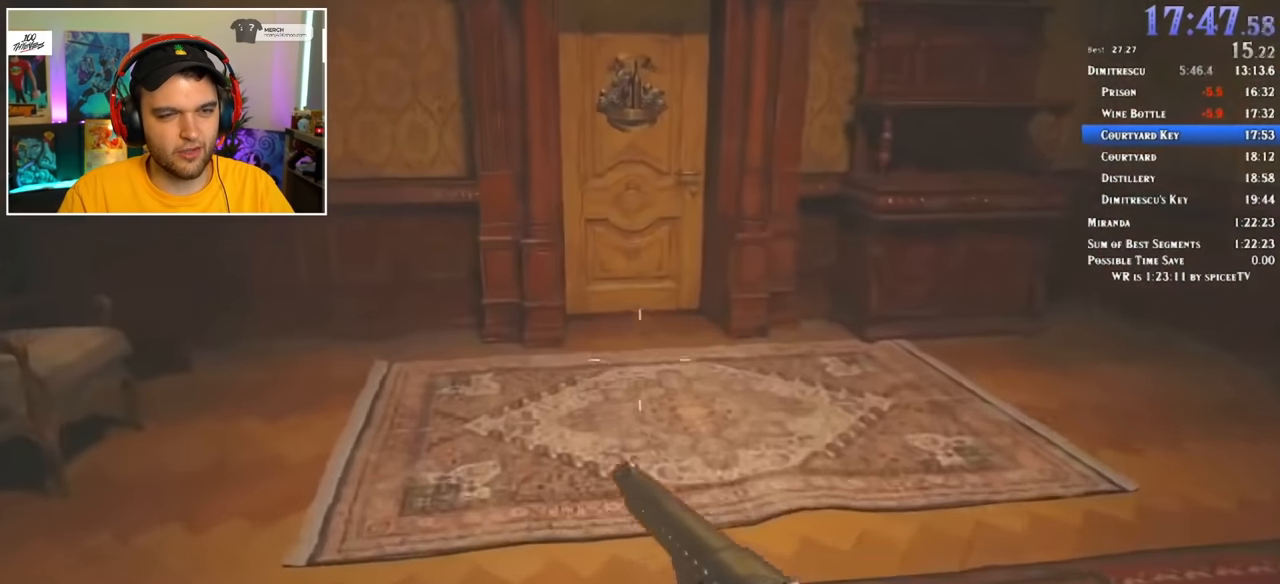
{"keys": ["f", "shift", "w"], "mouse": [], "events": [[50, "f", "down"], [133, "f", "up"], [183, "f", "down"], [267, "f", "up"], [317, "f", "down"], [417, "f", "up"], [467, "f", "down"]]}
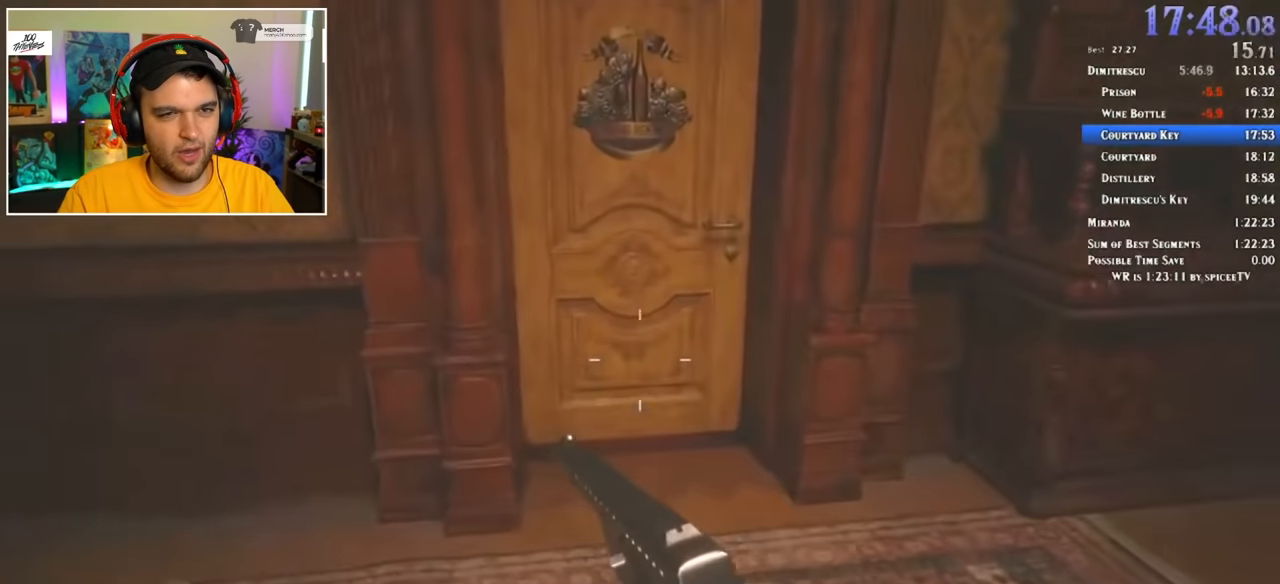
{"keys": ["shift", "w"], "mouse": [], "events": [[50, "f", "up"], [100, "f", "down"], [200, "f", "up"], [250, "f", "down"], [283, "f", "up"], [383, "f", "down"], [467, "f", "up"]]}
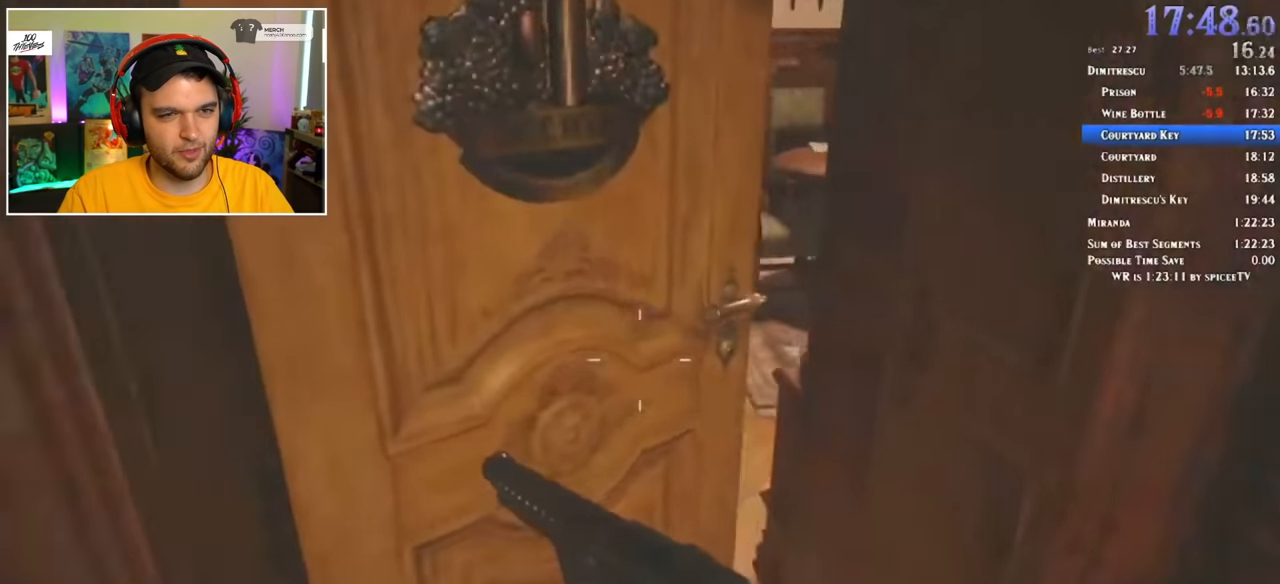
{"keys": ["shift", "w"], "mouse": [], "events": []}
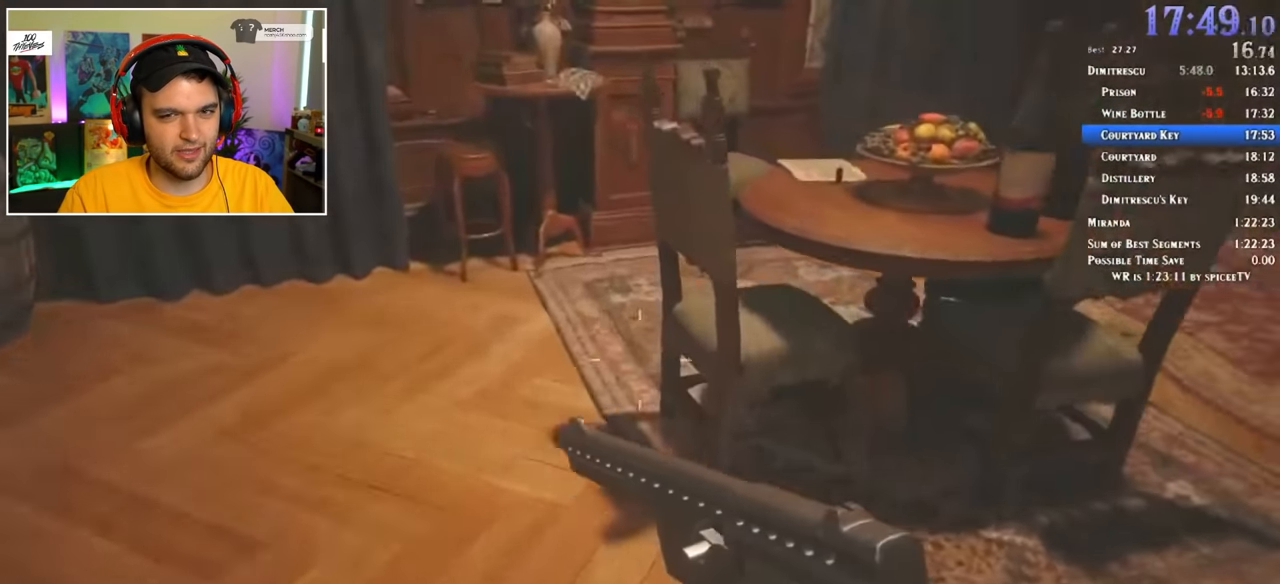
{"keys": ["shift", "w"], "mouse": [], "events": []}
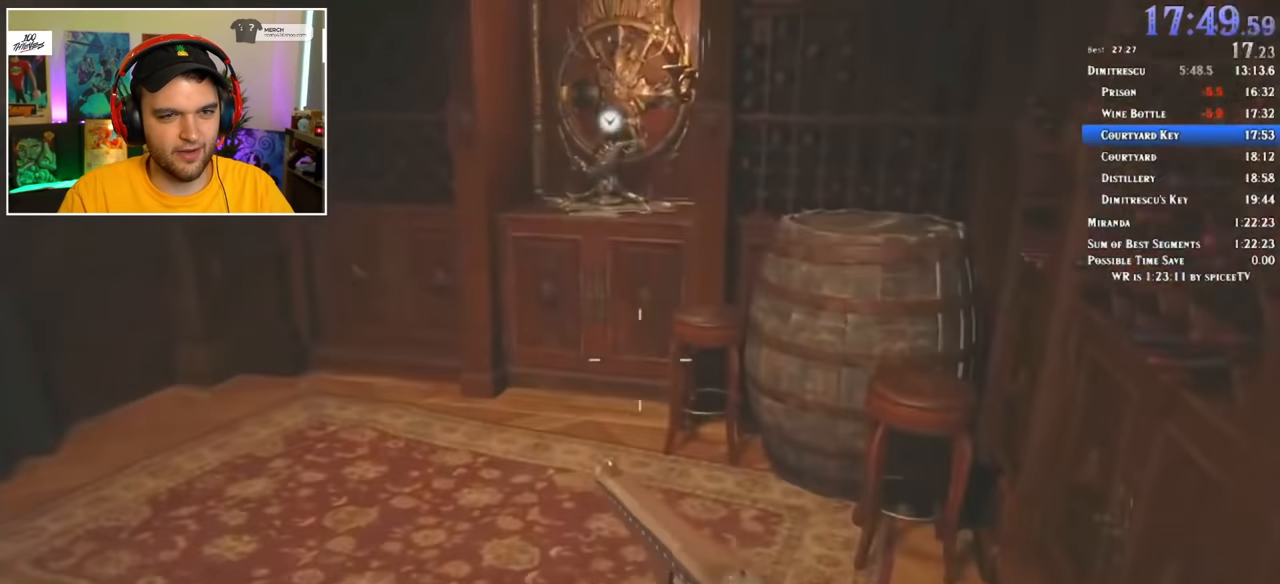
{"keys": ["shift", "w"], "mouse": [], "events": []}
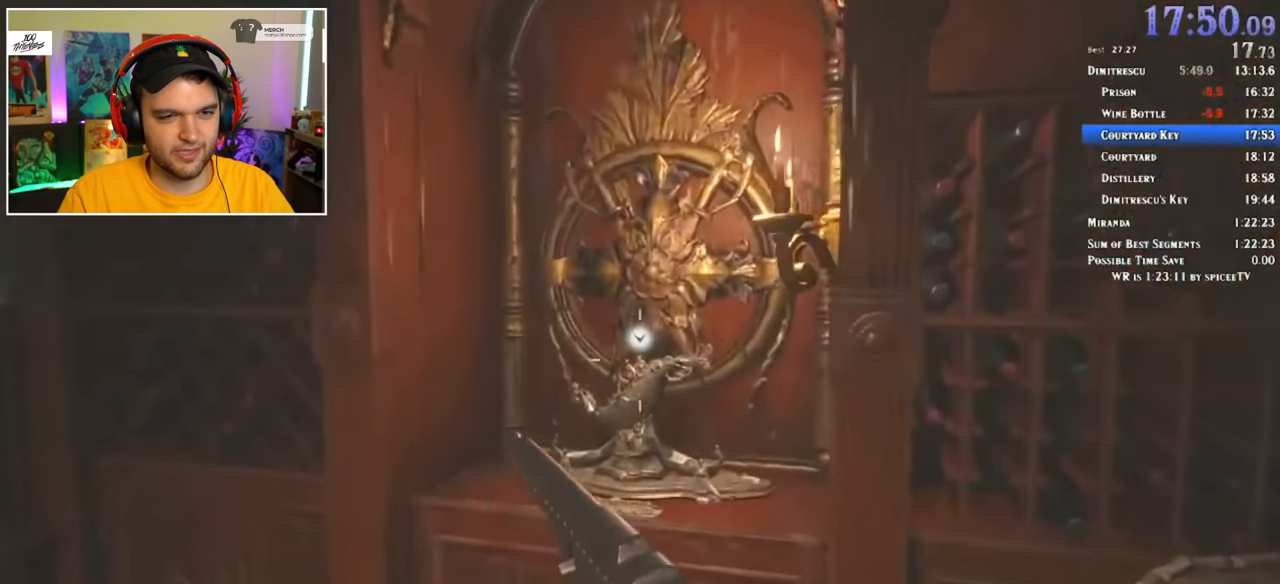
{"keys": [], "mouse": [], "events": [[17, "f", "down"], [50, "f", "up"], [100, "f", "down"], [200, "f", "up"], [250, "f", "down"], [250, "w", "up"], [283, "f", "up"], [333, "f", "down"], [333, "shift", "up"], [383, "f", "up"], [433, "f", "down"], [467, "f", "up"]]}
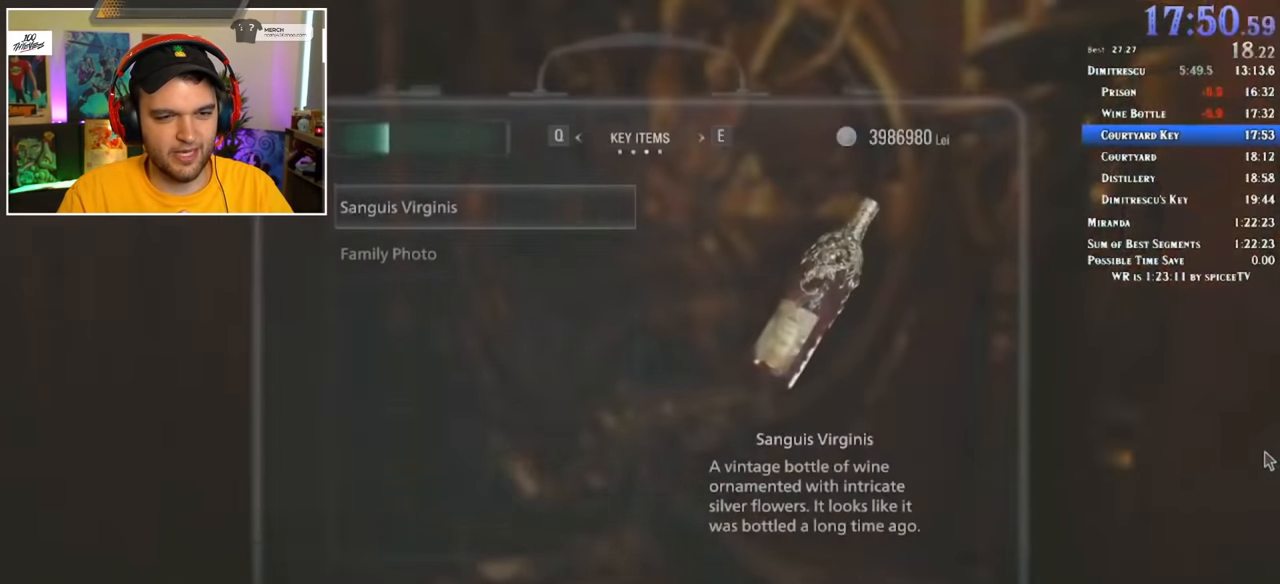
{"keys": [], "mouse": [], "events": [[67, "f", "down"], [117, "f", "up"], [167, "f", "down"], [200, "f", "up"], [300, "f", "down"], [350, "f", "up"]]}
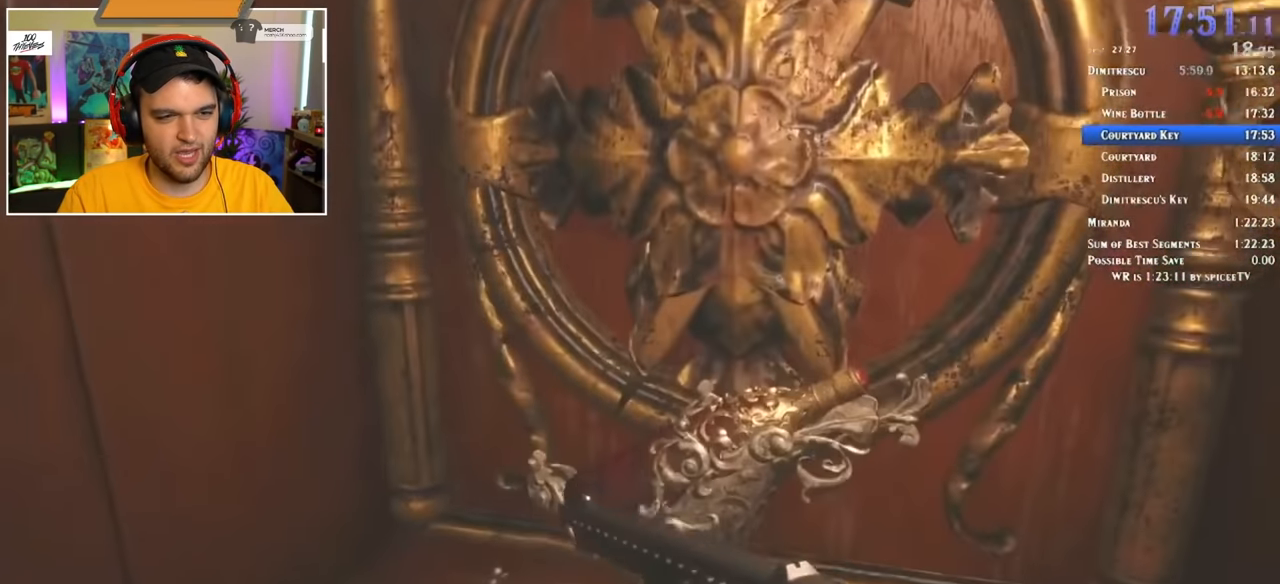
{"keys": ["shift", "w"], "mouse": [], "events": [[216, "w", "down"], [266, "shift", "down"], [400, "d", "down"], [500, "d", "up"]]}
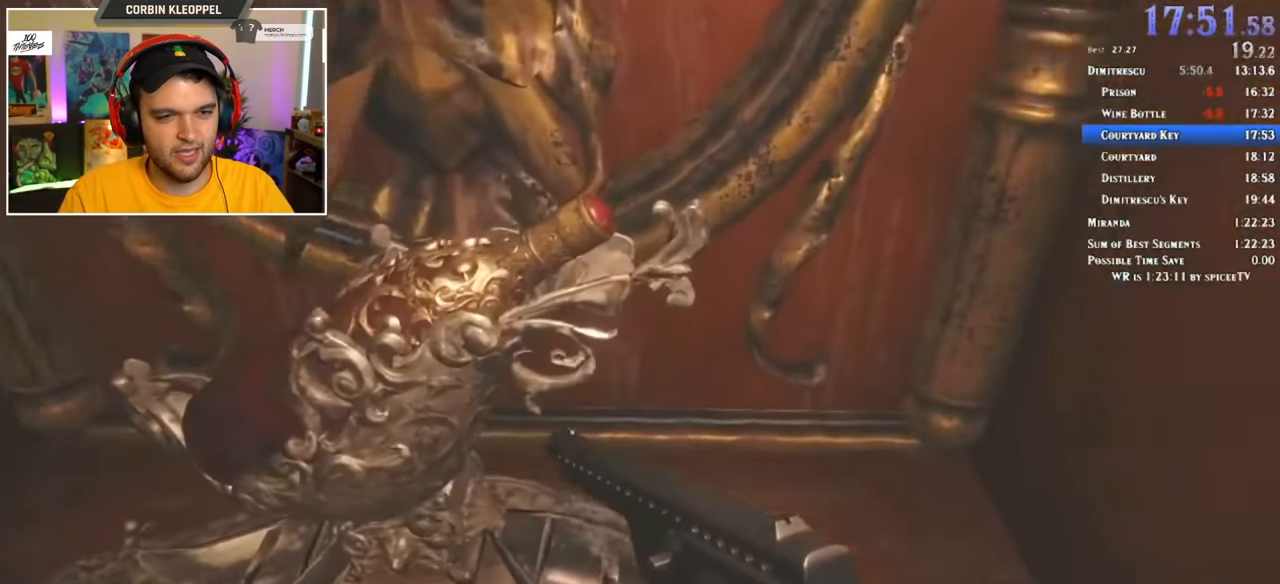
{"keys": ["shift", "w"], "mouse": [], "events": [[83, "a", "down"], [133, "a", "up"], [316, "d", "down"], [366, "d", "up"]]}
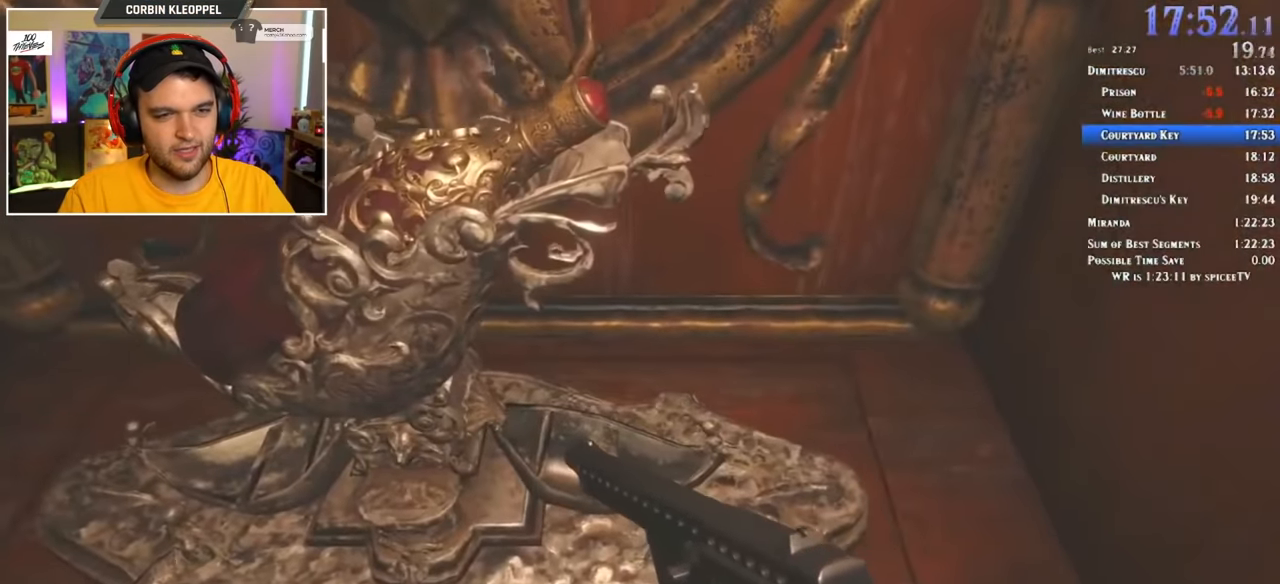
{"keys": ["shift", "w"], "mouse": [], "events": []}
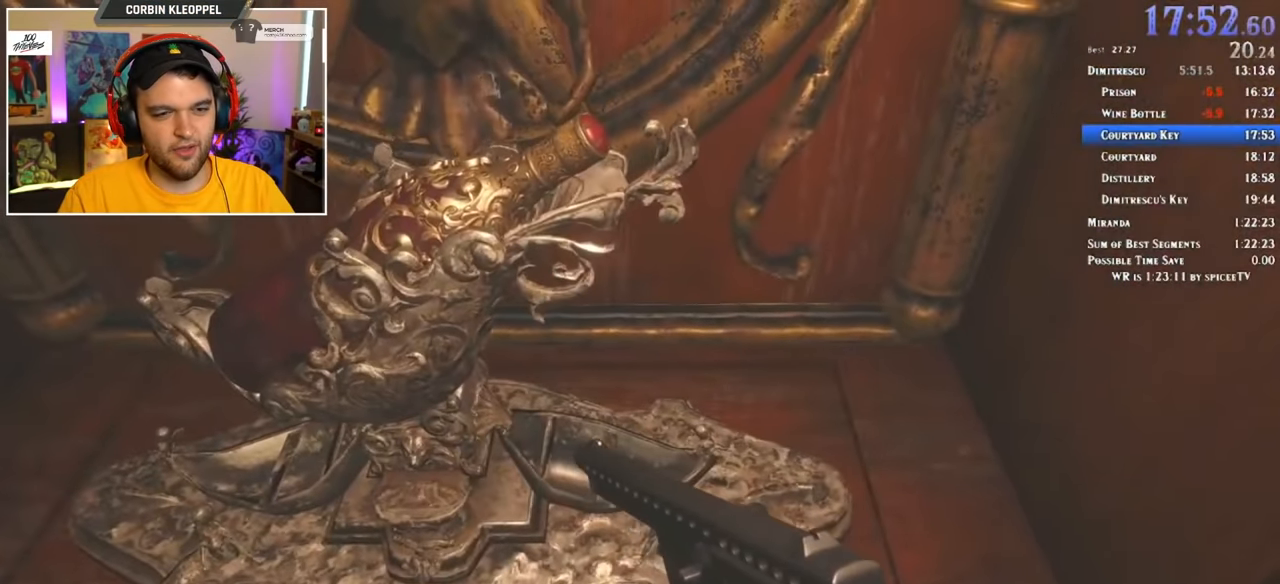
{"keys": ["shift", "w"], "mouse": [], "events": []}
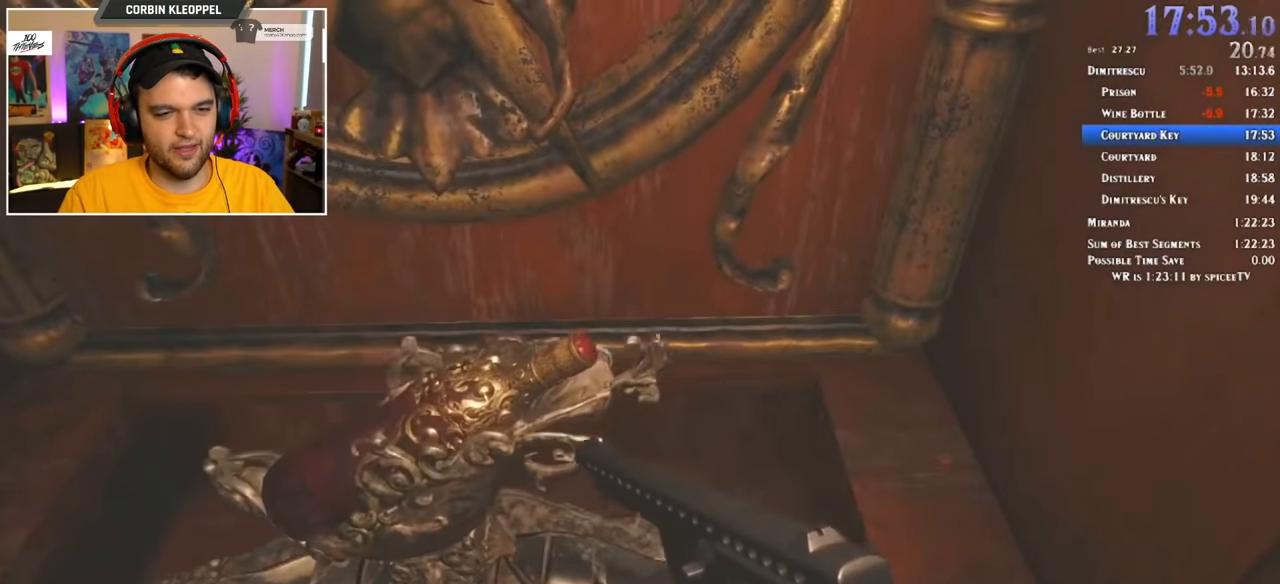
{"keys": ["shift", "w"], "mouse": [], "events": []}
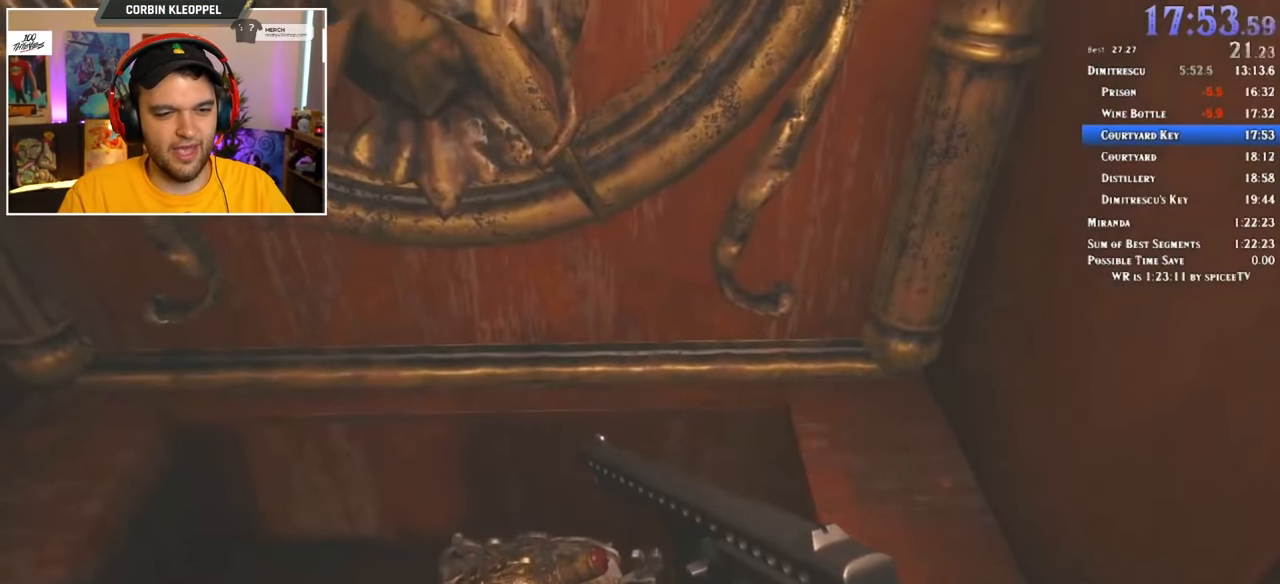
{"keys": ["shift", "w"], "mouse": [], "events": []}
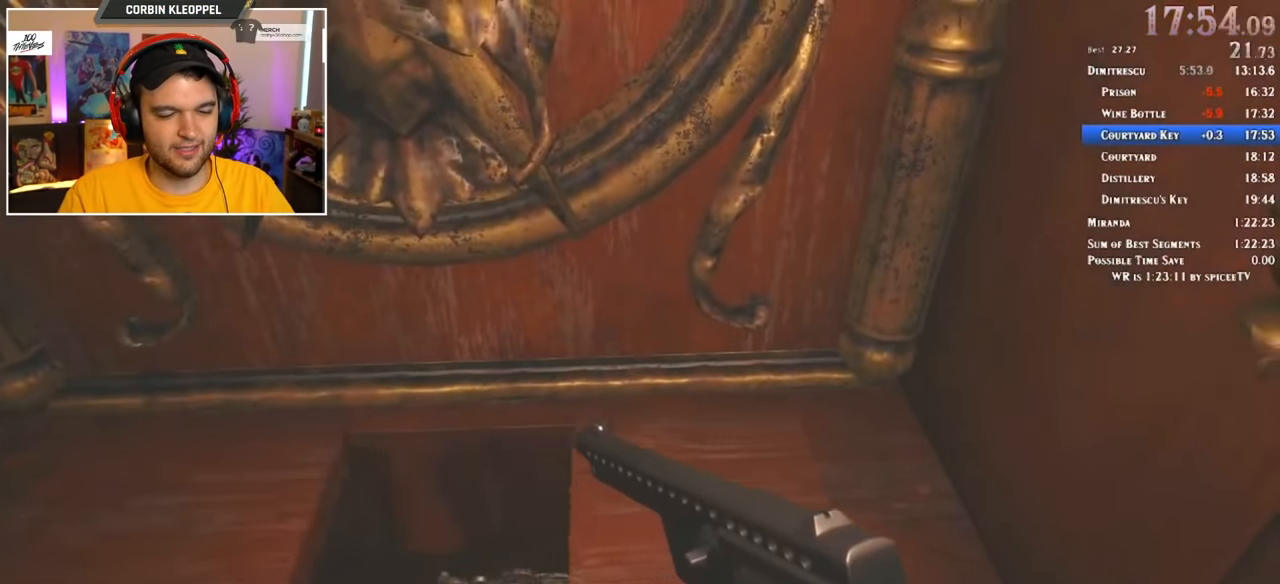
{"keys": ["shift", "w"], "mouse": [], "events": [[283, "1", "down"], [333, "1", "up"]]}
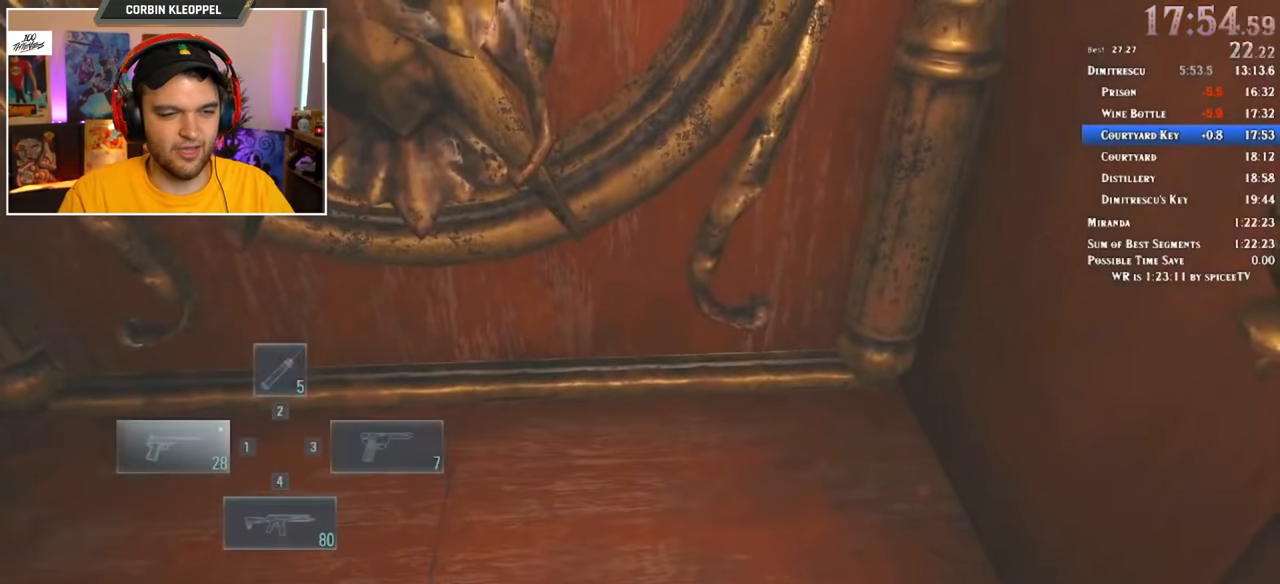
{"keys": ["shift", "w"], "mouse": [], "events": []}
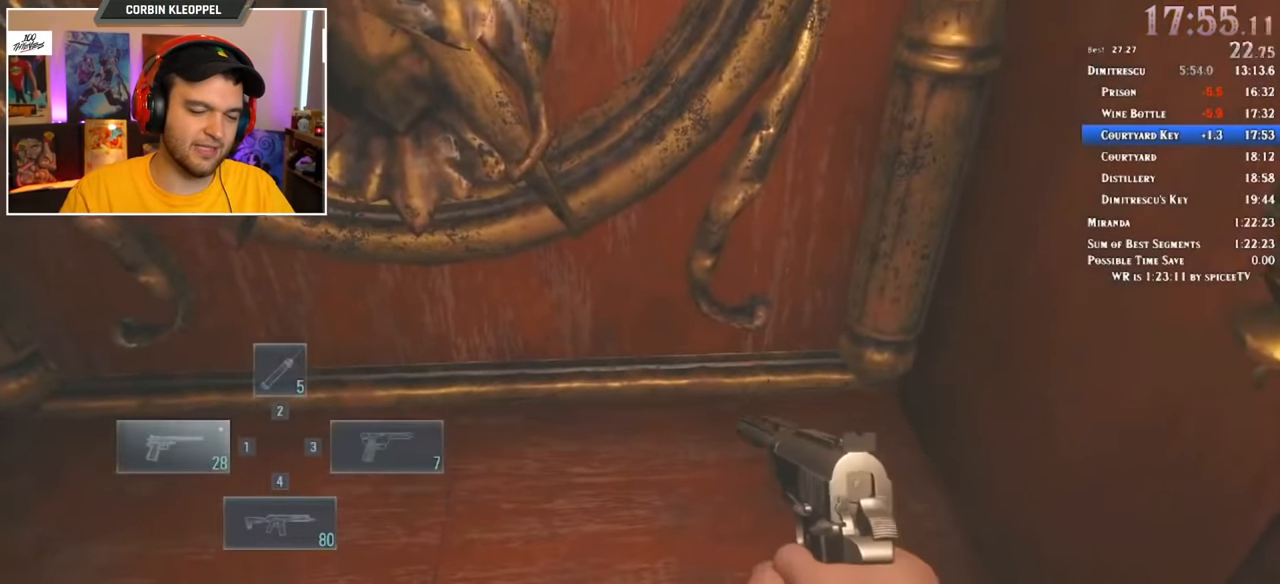
{"keys": ["shift", "w"], "mouse": [], "events": []}
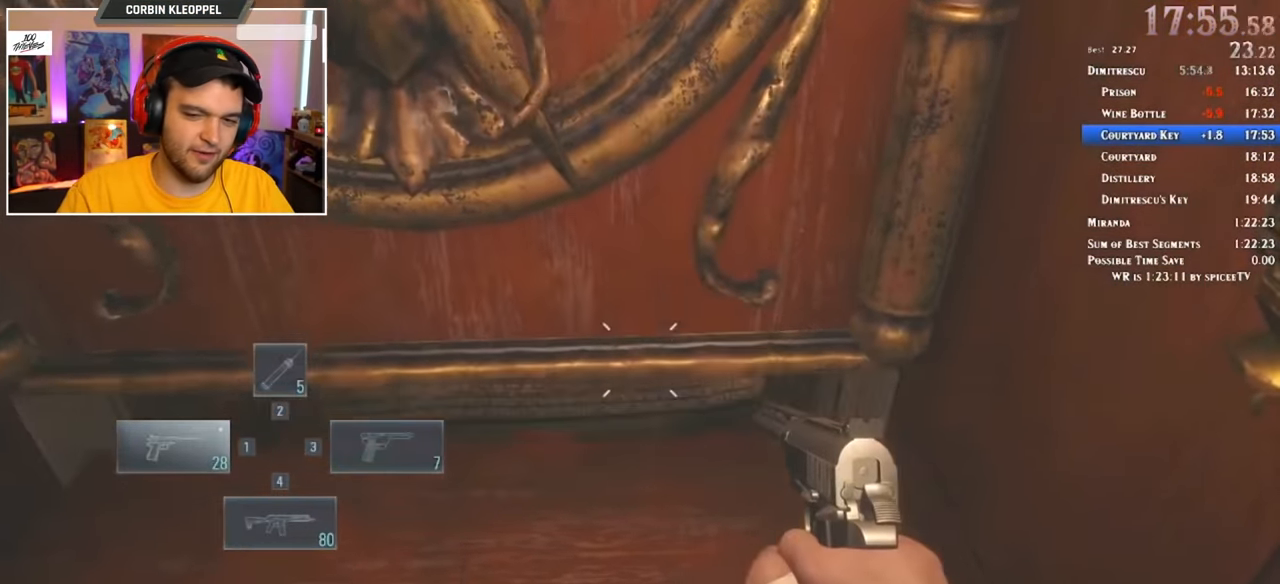
{"keys": ["shift", "w"], "mouse": [], "events": []}
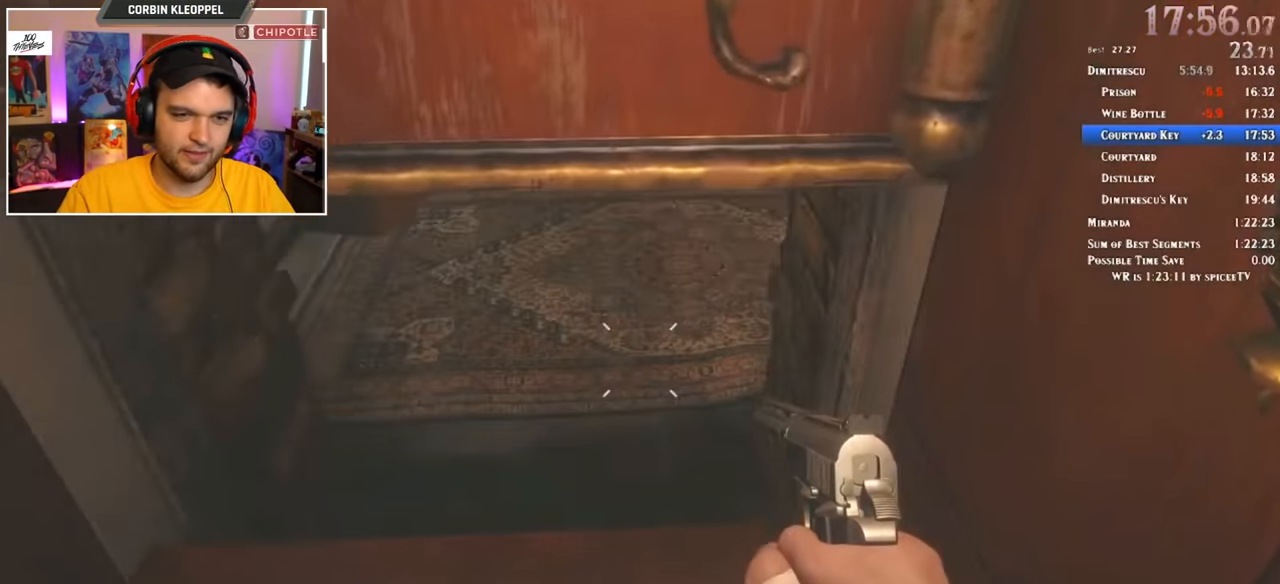
{"keys": ["shift", "w"], "mouse": [], "events": []}
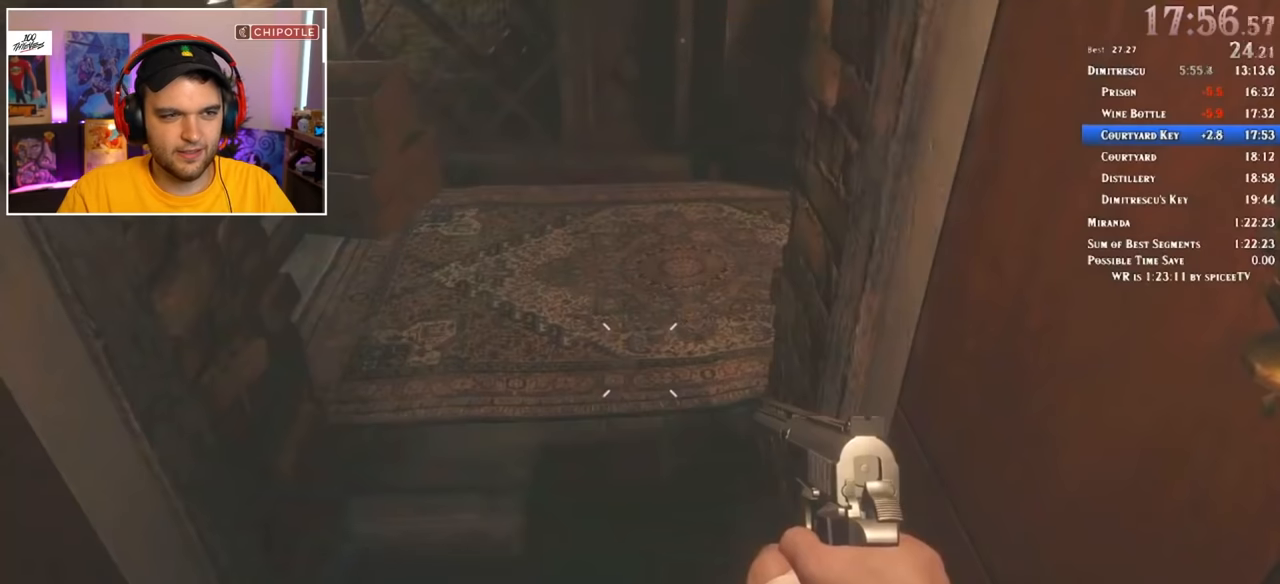
{"keys": ["shift", "w"], "mouse": [], "events": []}
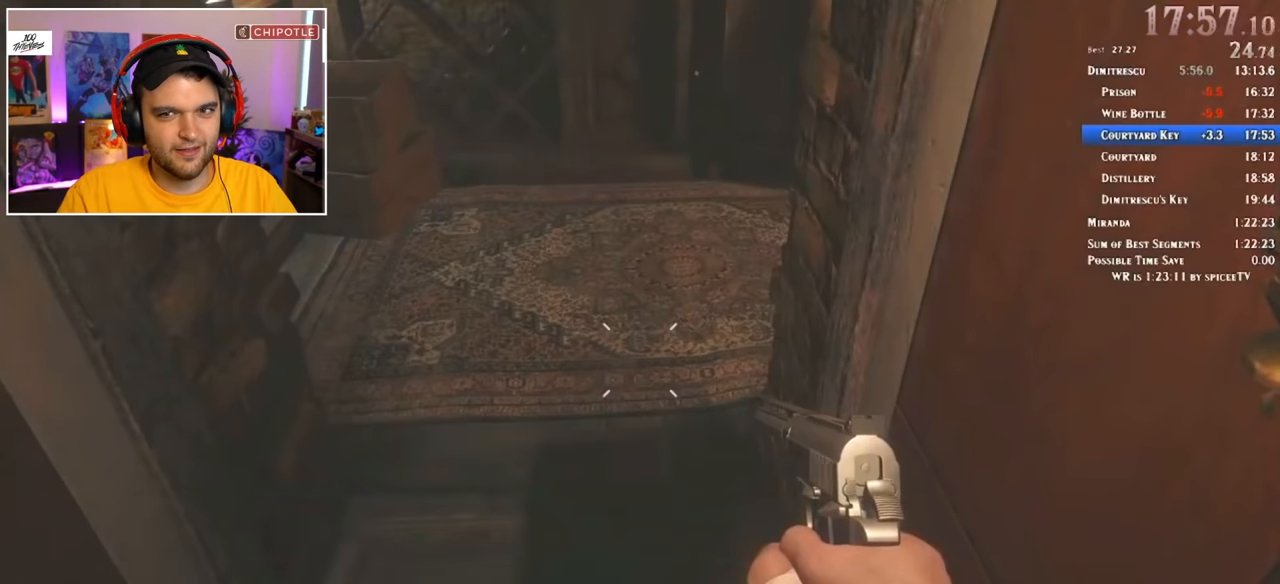
{"keys": ["shift", "w"], "mouse": [], "events": []}
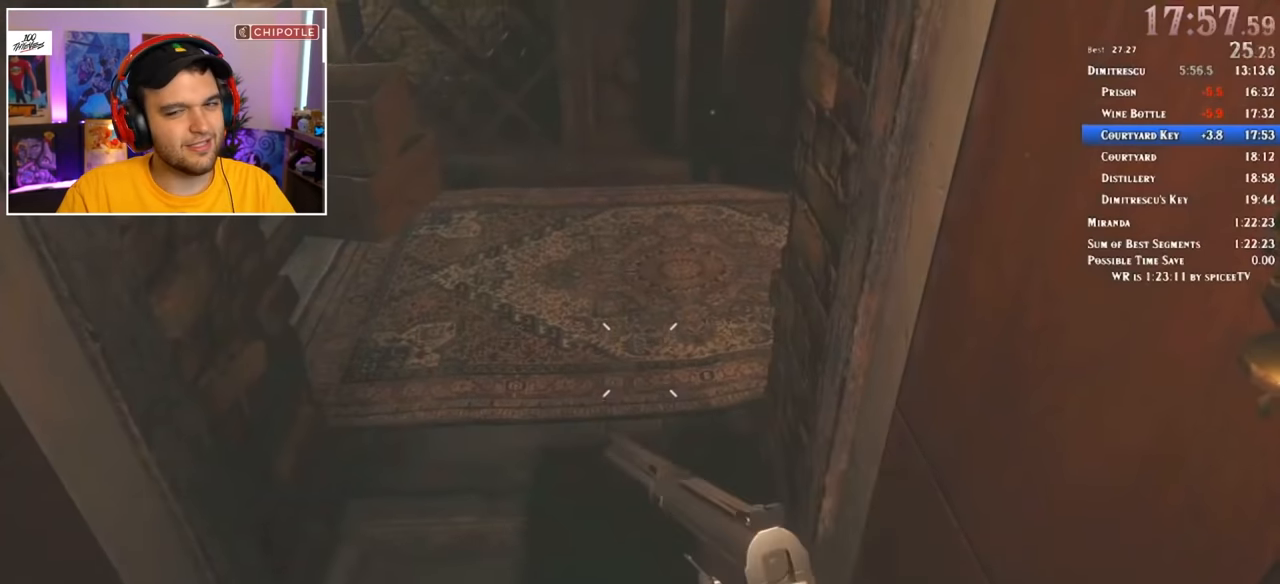
{"keys": ["shift", "w"], "mouse": [], "events": []}
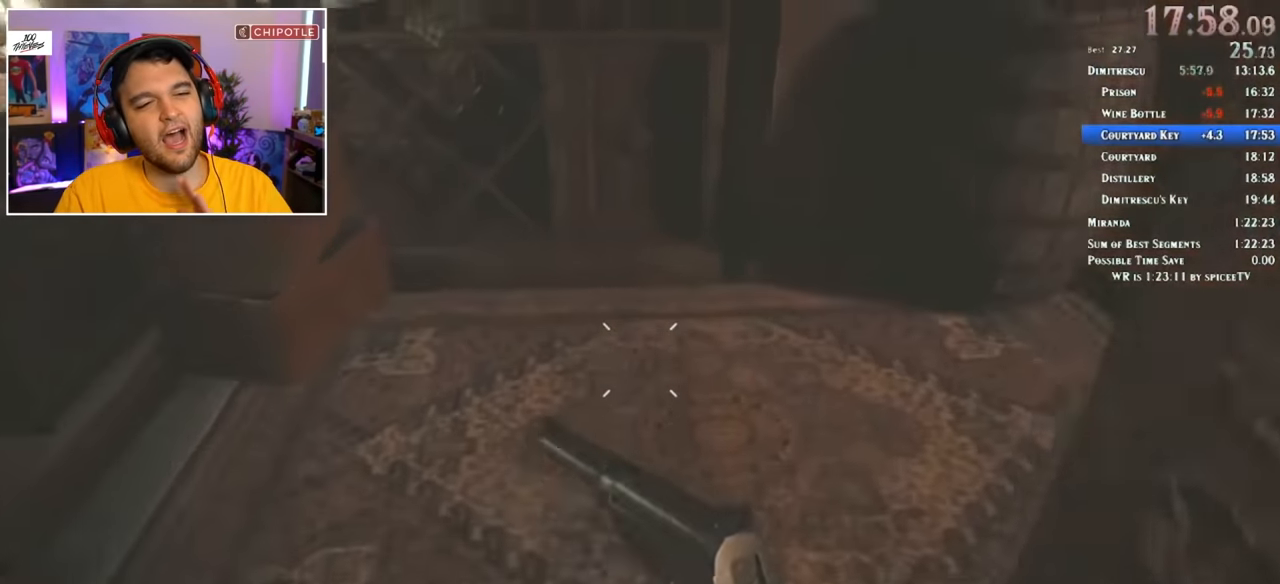
{"keys": ["shift", "w"], "mouse": [], "events": []}
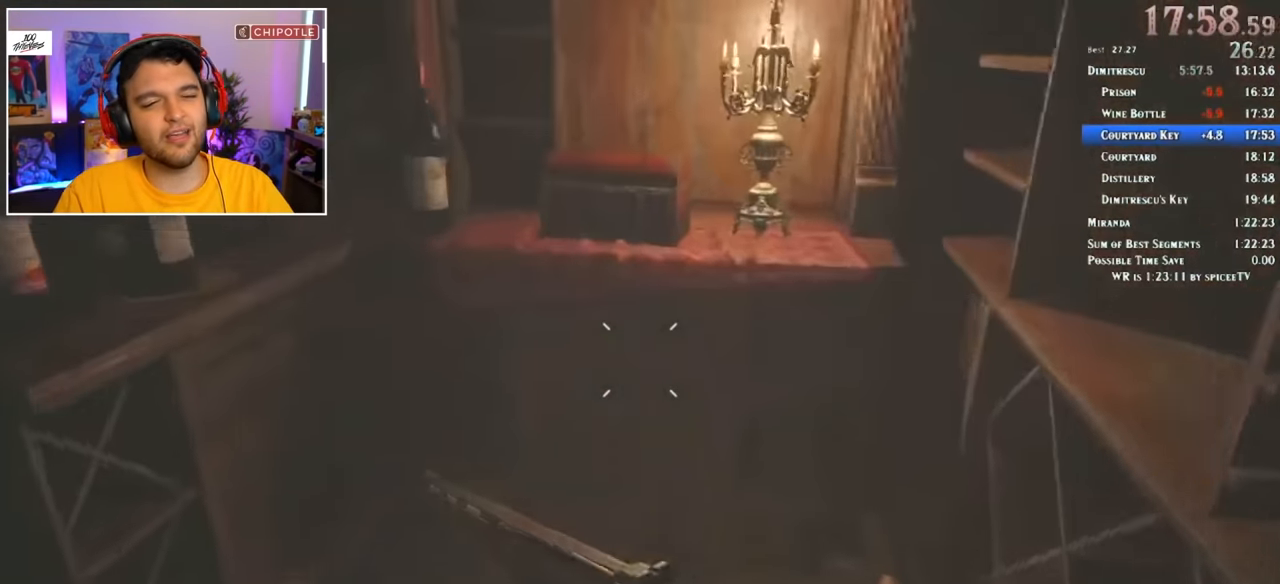
{"keys": ["shift", "w"], "mouse": [], "events": [[350, "f", "down"], [400, "f", "up"]]}
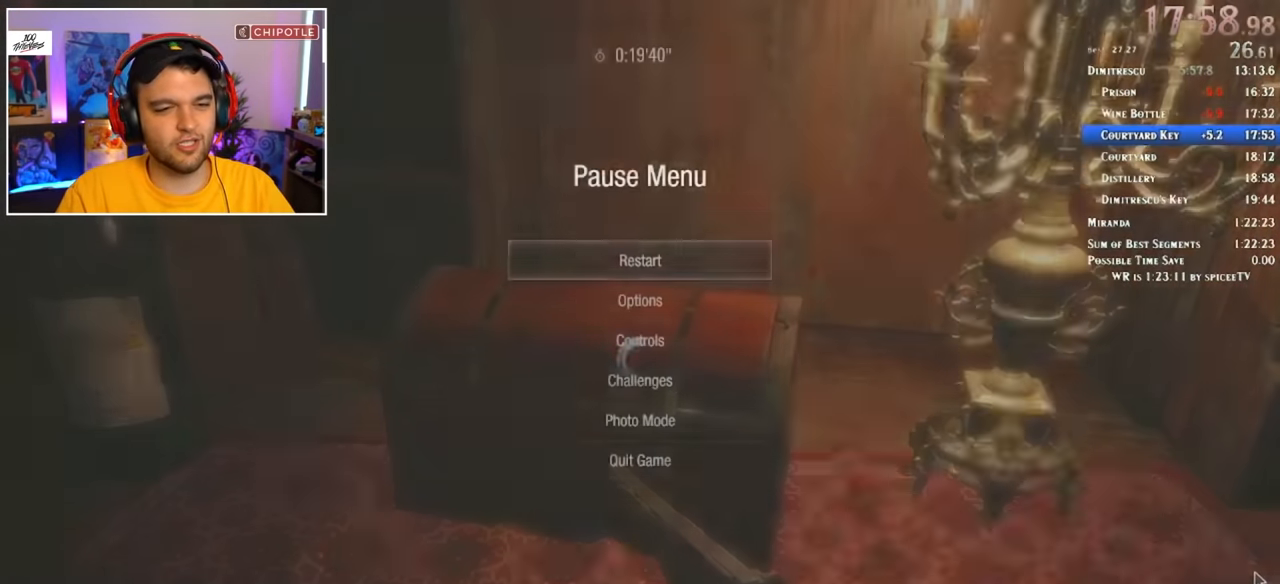
{"keys": ["shift", "w"], "mouse": [], "events": []}
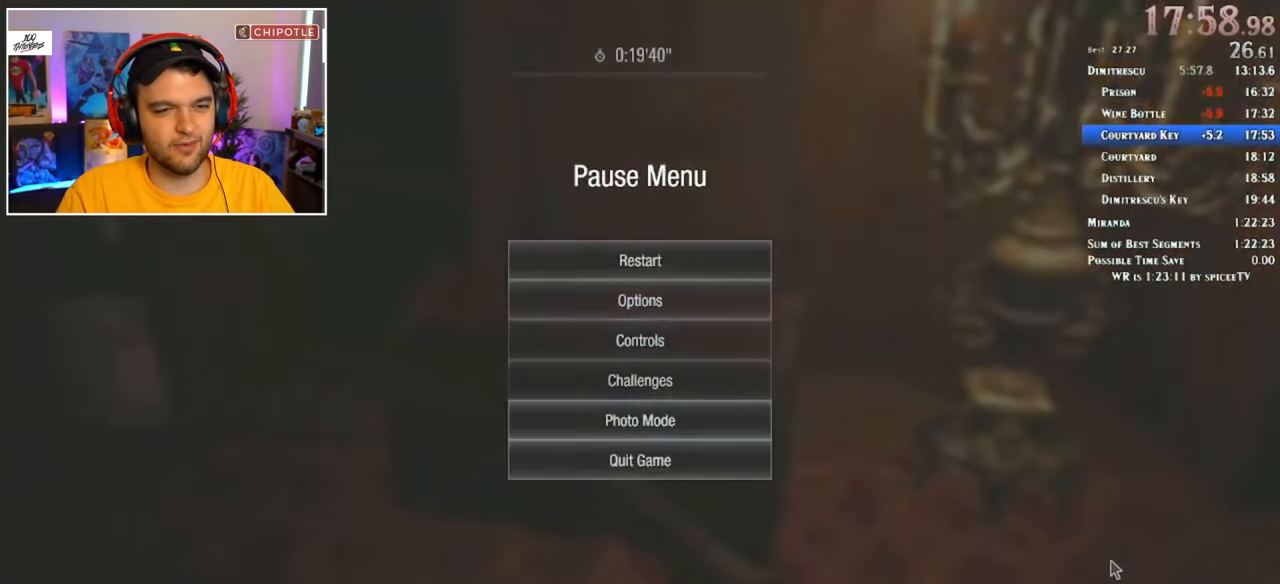
{"keys": ["shift", "w"], "mouse": [], "events": []}
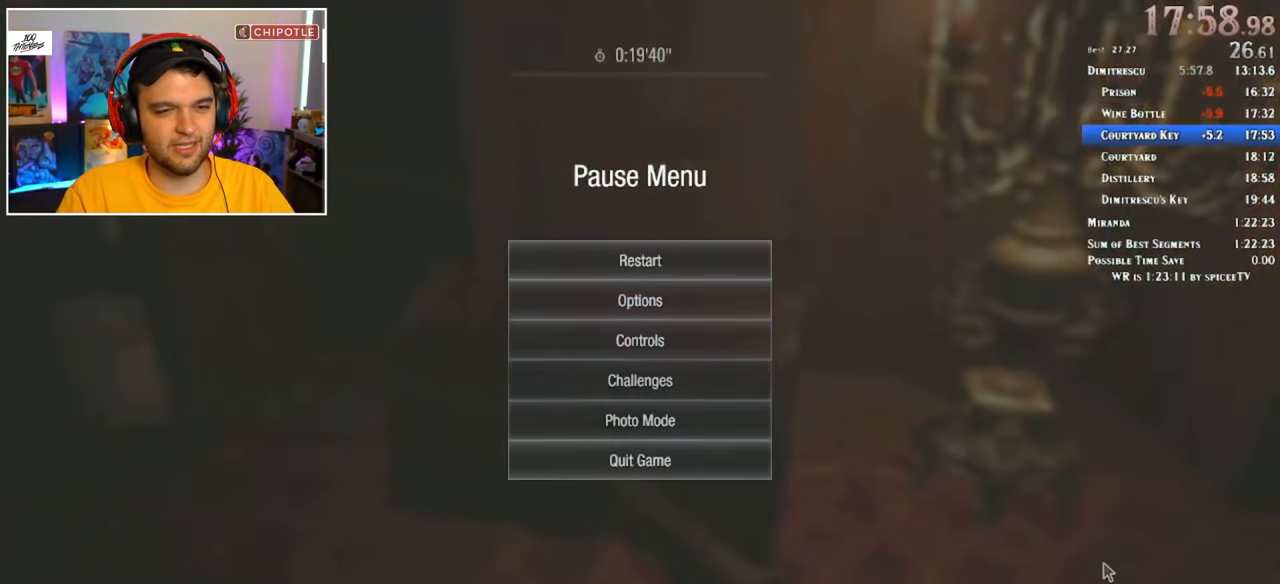
{"keys": ["shift", "w"], "mouse": [], "events": [[100, "mouse_left", "down"], [200, "mouse_left", "up"]]}
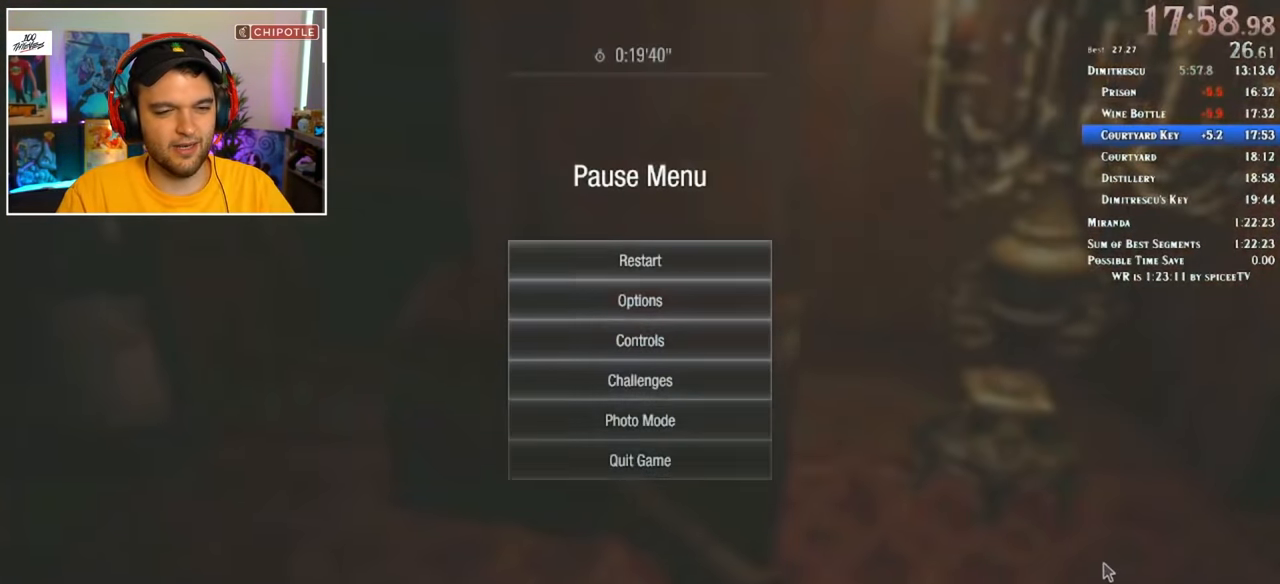
{"keys": ["f", "shift", "w"], "mouse": [], "events": [[483, "f", "down"]]}
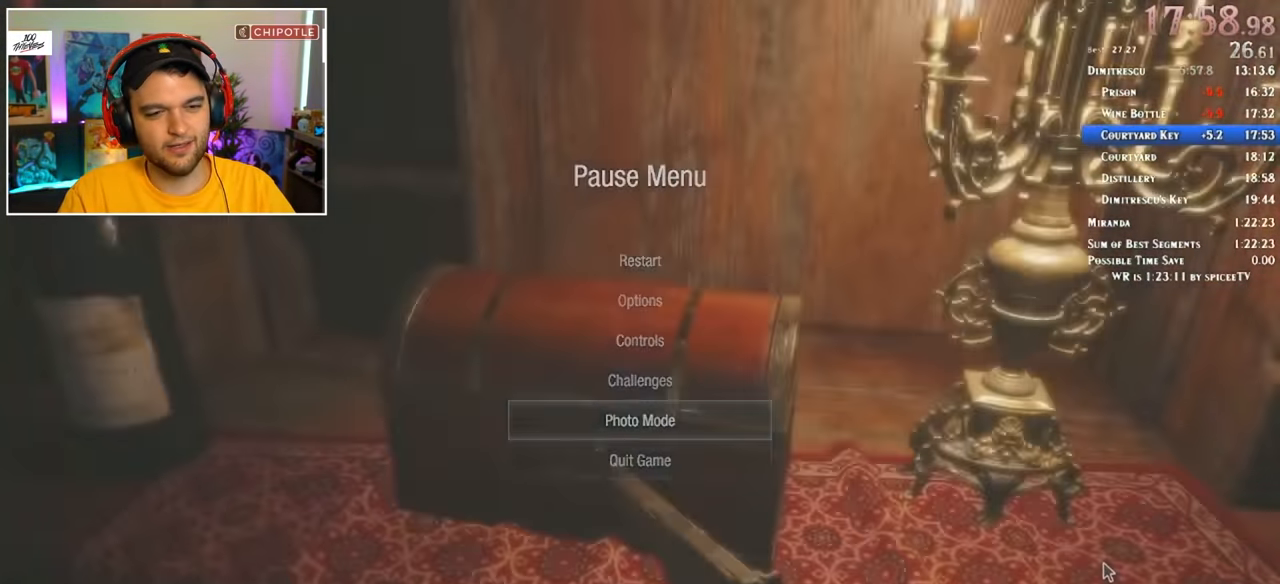
{"keys": ["a", "f", "shift", "w"], "mouse": [], "events": [[33, "f", "up"], [83, "f", "down"], [116, "f", "up"], [166, "f", "down"], [216, "f", "up"], [266, "a", "down"], [266, "f", "down"], [350, "f", "up"], [400, "f", "down"], [450, "f", "up"], [500, "f", "down"]]}